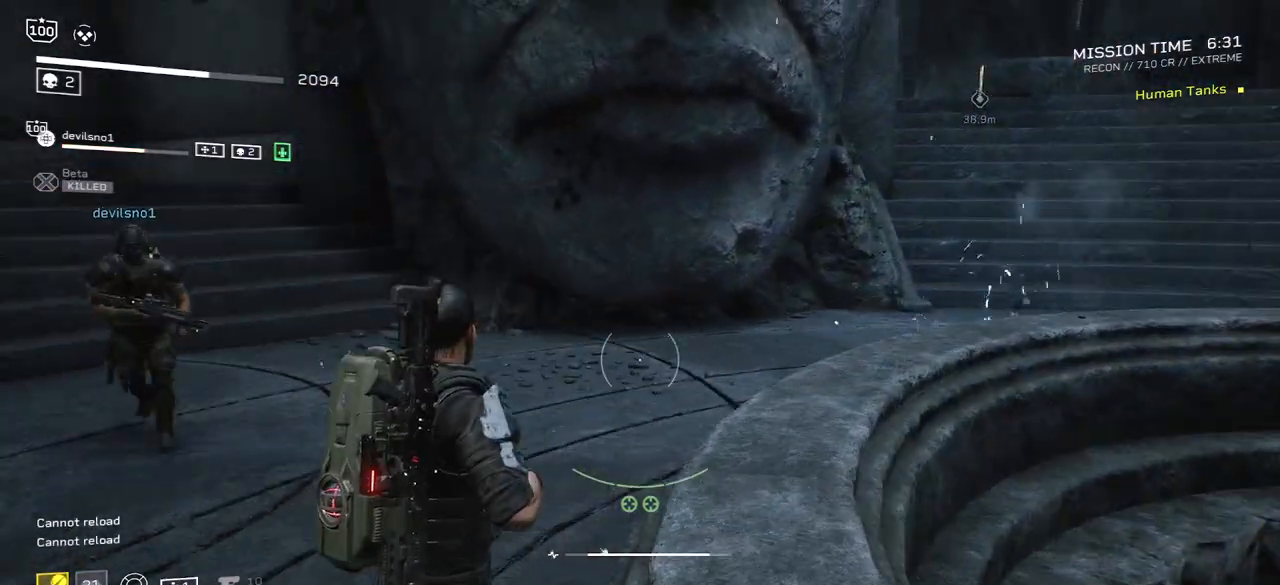
Gameplay with keyboard and mouse; each line is a JSON object with the keys and mouse buttons held at the frame after it. "events" lists presses ("down") and releases ("up") of ".", "/", "0", "1", "2", "3", "4", "5", "6", "7", "8", "9", "a", "alt", "b", "c", "caps_lock", "comma", "ctrl", "d", "e", "f", "g", "h", "i", "j", "k", "l", "m", "n", "o", "p", "q", "r", "s", "semicolon", "shift", "space", "super", "t", "tab", "tilde", "u", "v", "w", "x", "y", "z", "mouse_left", "mouse_wheel", "mouse_right", "mouse_mb4" and "mouse_mb5" between this image and that frame as [ms after this image, input, new state], when the widget could be followed in between. "mouse_left", "mouse_wheel", "mouse_right", "mouse_mb4", "mouse_mb5" = the "left", "wheel", "right", "mb4", "mb5" buttons of the "mouse" list. No other keys are recorded. "wheel" means that the mouse wheel is clicked or scrolled. Mouse movement is not recorded.
{"keys": ["r", "w"], "mouse": [], "events": [[201, "r", "down"], [201, "w", "down"], [334, "r", "up"], [501, "r", "down"]]}
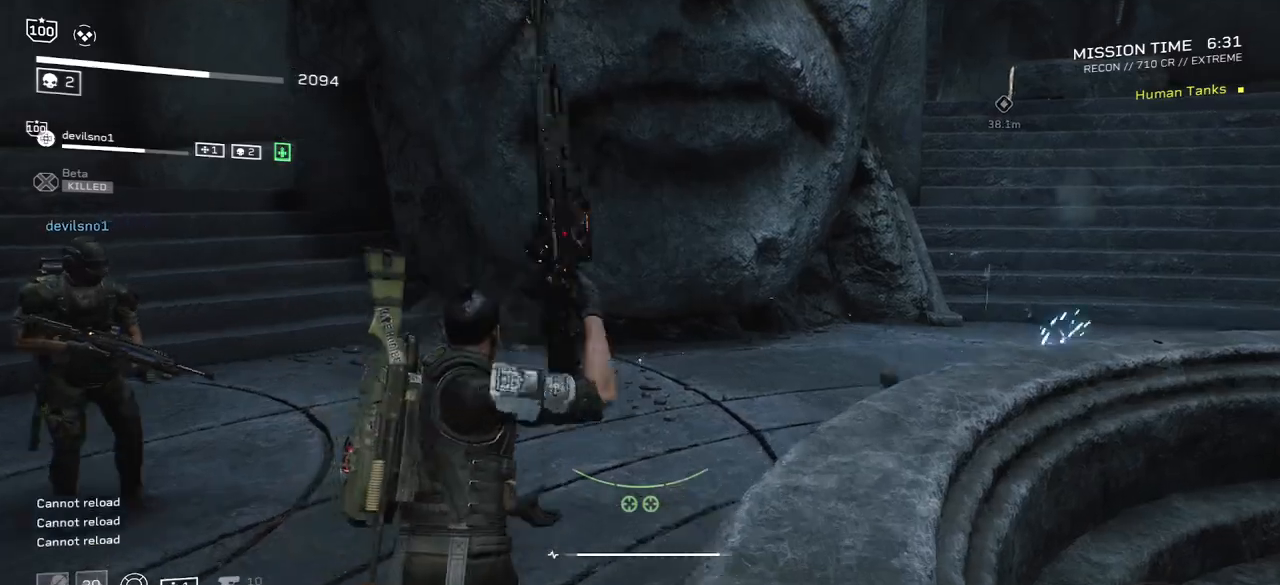
{"keys": [], "mouse": [], "events": [[133, "r", "up"], [234, "w", "up"], [300, "r", "down"], [367, "w", "down"], [434, "r", "up"], [500, "w", "up"]]}
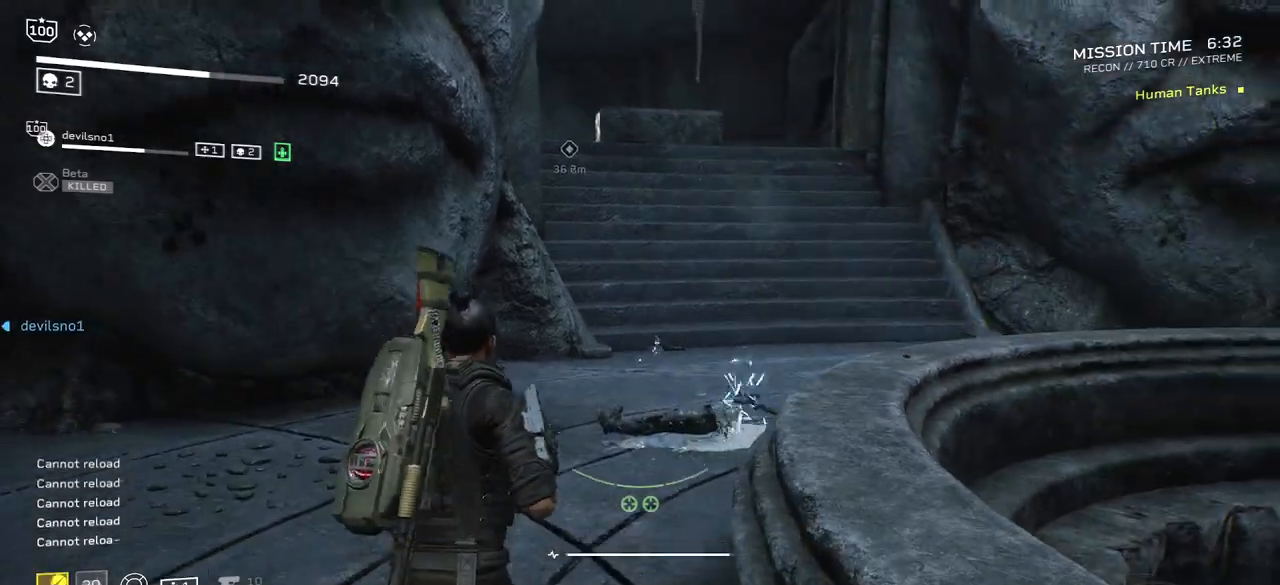
{"keys": ["w"], "mouse": [], "events": [[334, "d", "down"], [334, "w", "down"], [468, "d", "up"]]}
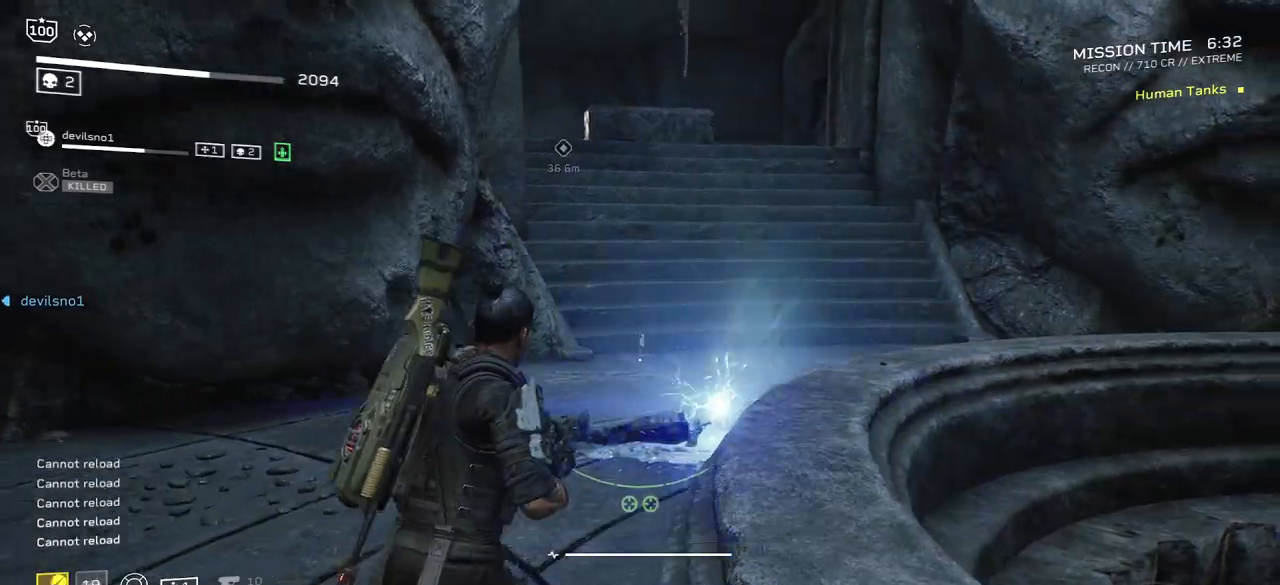
{"keys": ["d", "w"], "mouse": [], "events": [[434, "d", "down"]]}
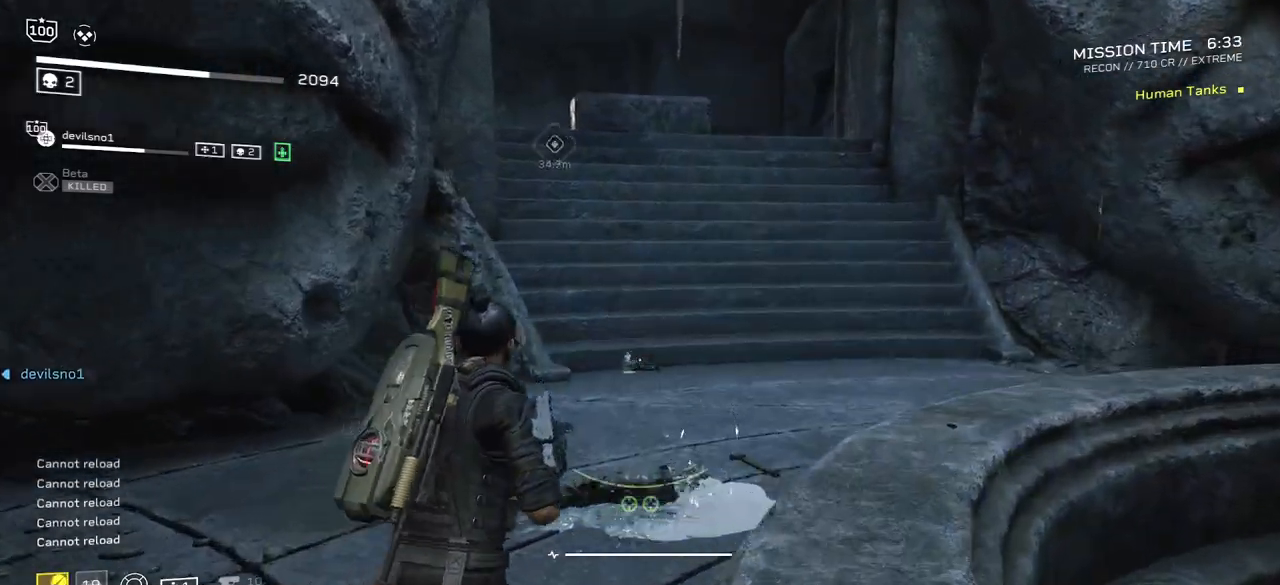
{"keys": ["d", "shift", "w"], "mouse": [], "events": [[34, "shift", "down"], [134, "d", "up"], [468, "d", "down"]]}
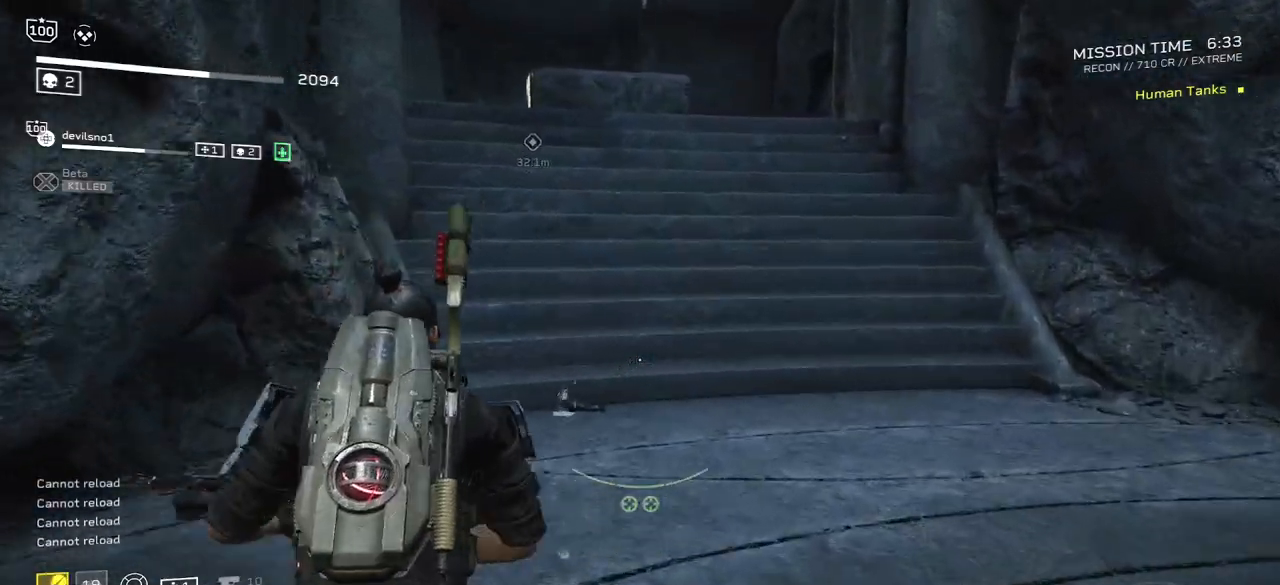
{"keys": ["d", "w"], "mouse": [], "events": [[133, "d", "up"], [400, "d", "down"], [467, "shift", "up"]]}
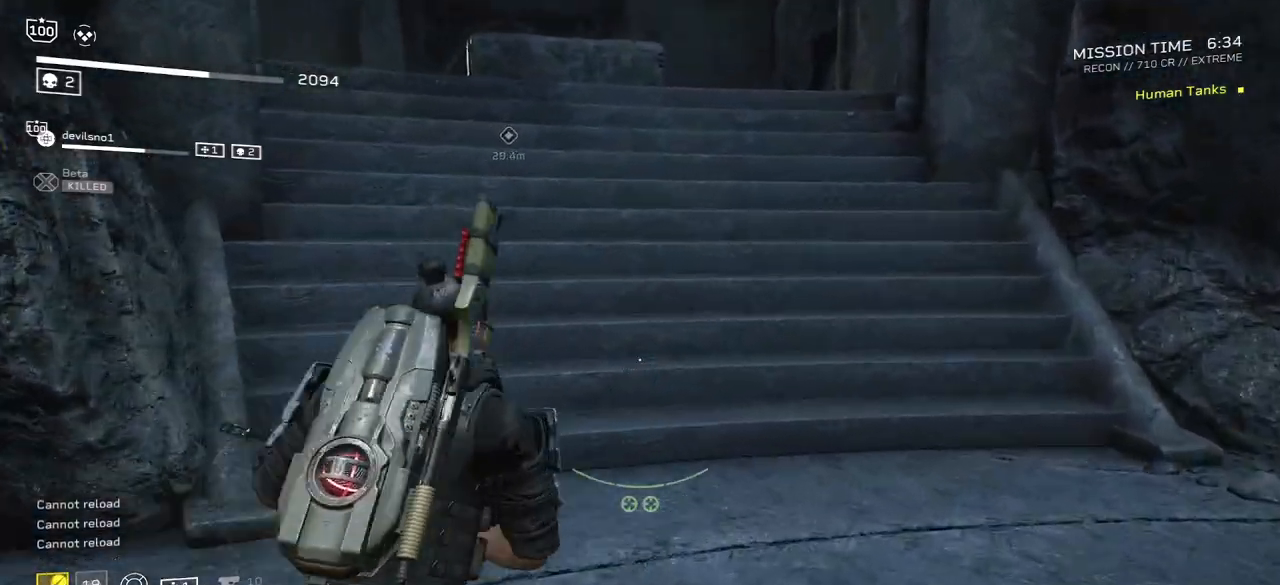
{"keys": ["space", "w"], "mouse": [], "events": [[67, "d", "up"], [401, "space", "down"]]}
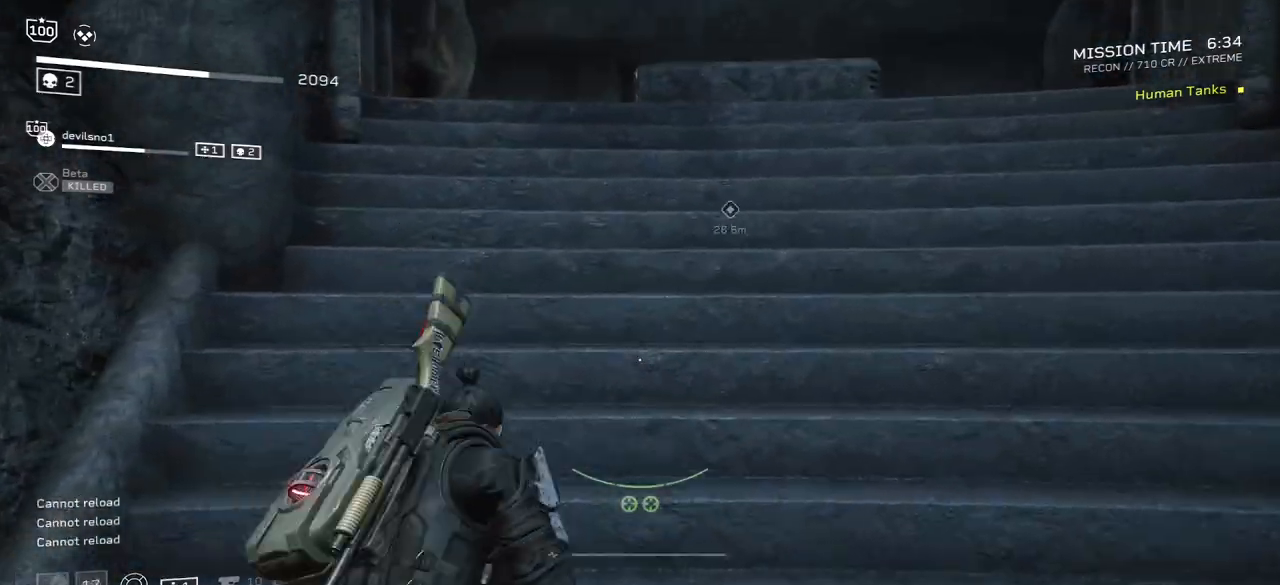
{"keys": ["w"], "mouse": [], "events": [[33, "space", "up"], [133, "d", "down"], [267, "d", "up"]]}
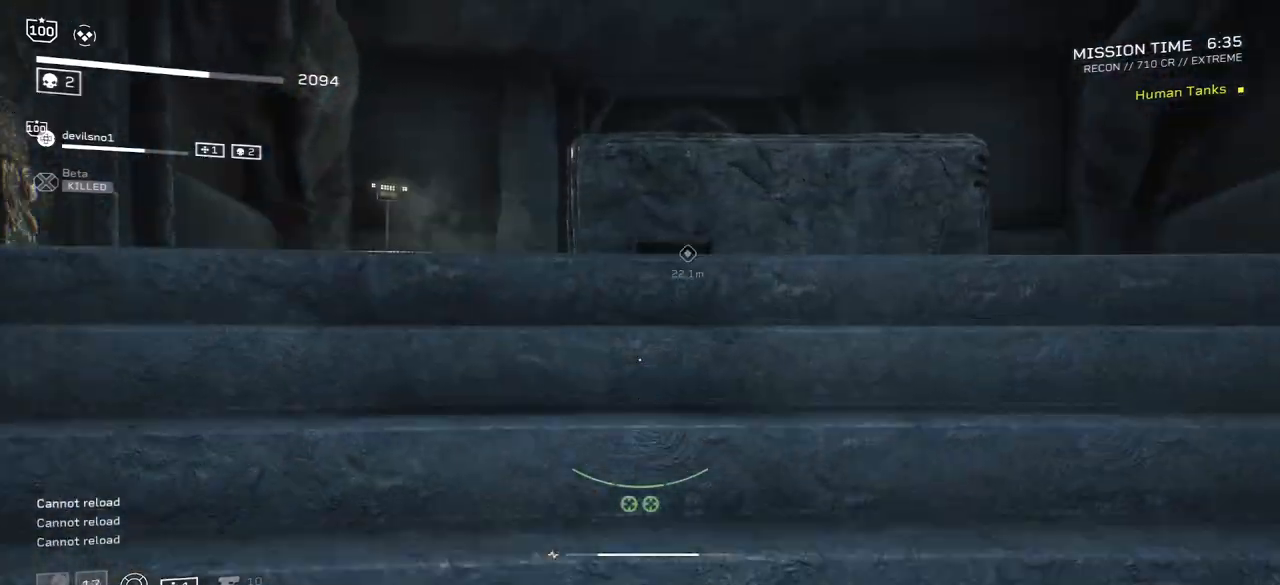
{"keys": ["a", "w"], "mouse": [], "events": [[101, "shift", "down"], [267, "shift", "up"], [468, "a", "down"]]}
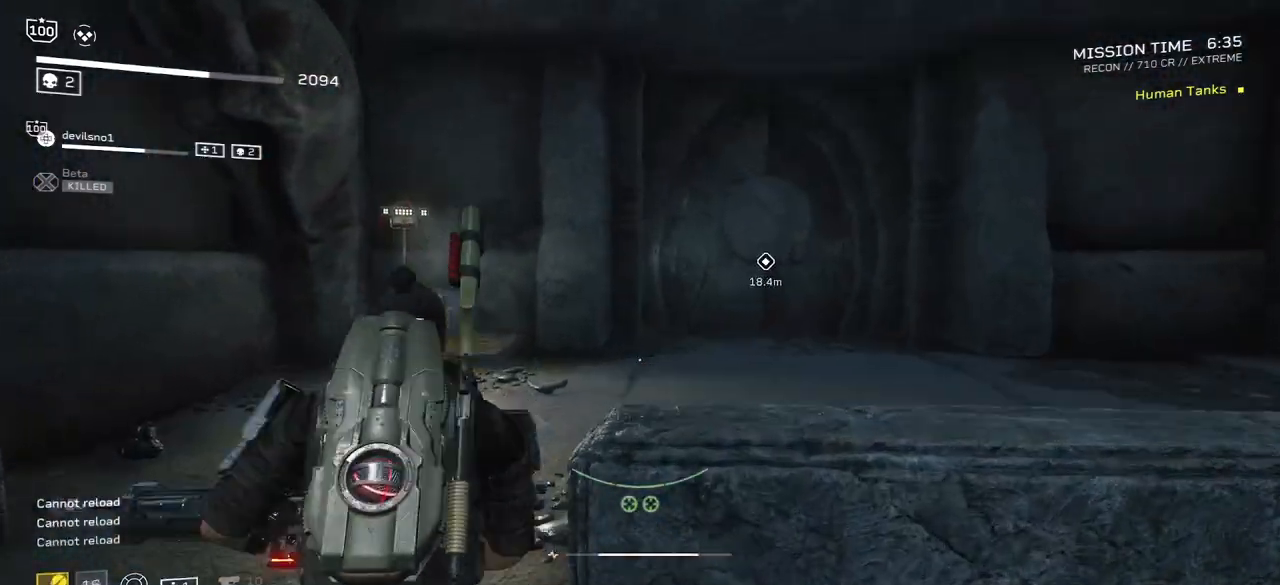
{"keys": ["shift", "w"], "mouse": [], "events": [[100, "a", "up"], [200, "d", "down"], [300, "d", "up"], [300, "shift", "down"]]}
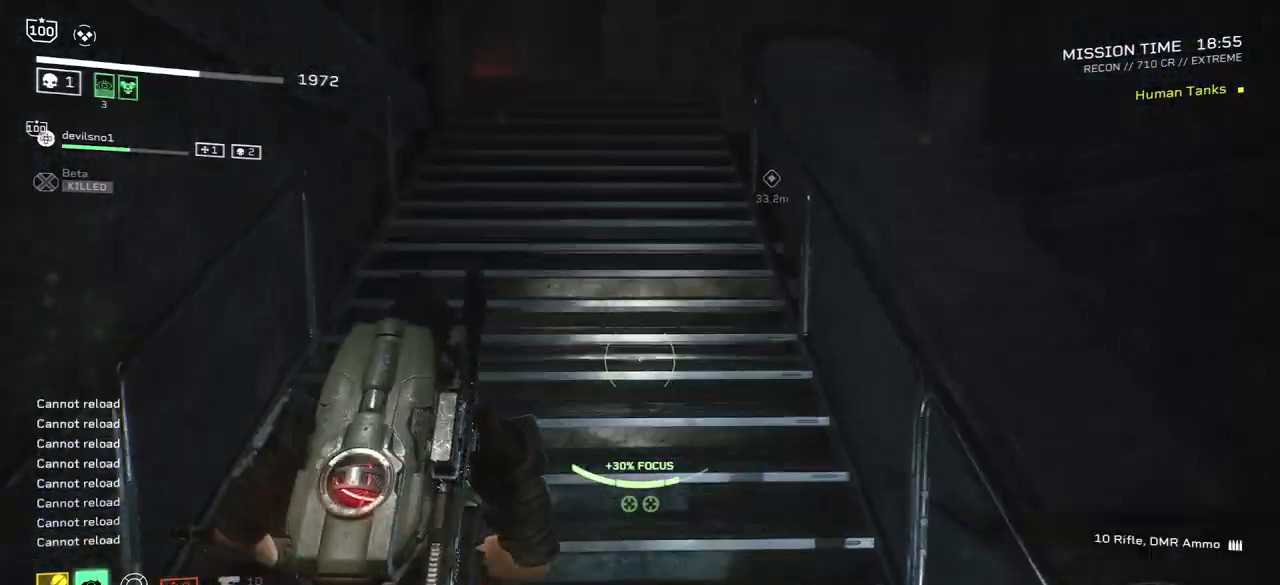
{"keys": ["shift", "w"], "mouse": [], "events": []}
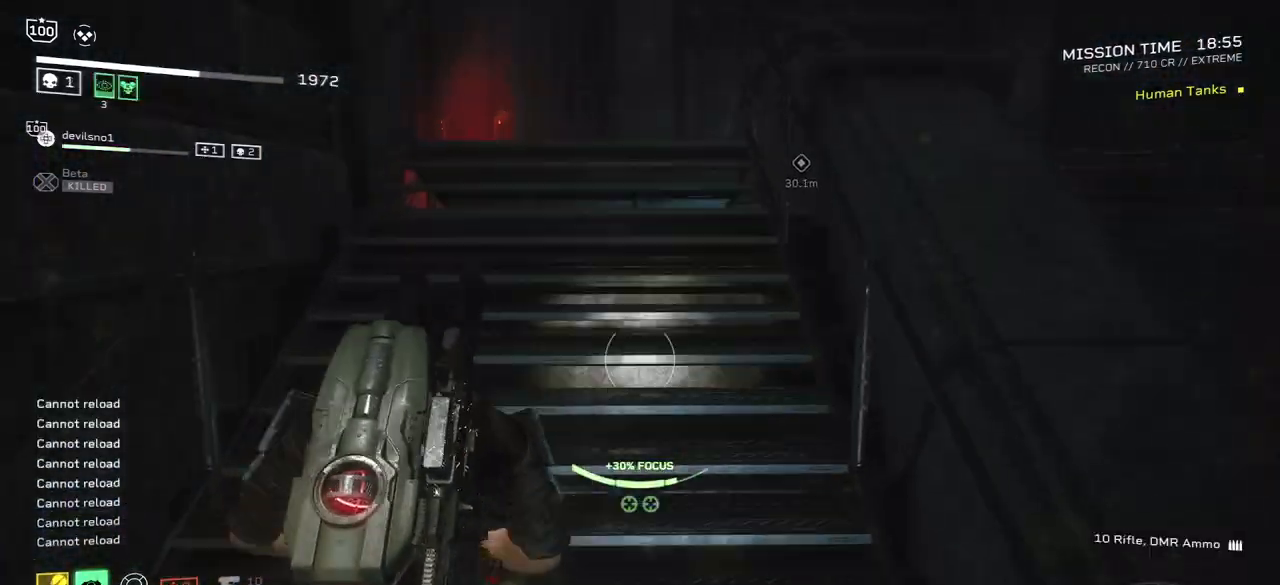
{"keys": ["w"], "mouse": [], "events": [[334, "shift", "up"]]}
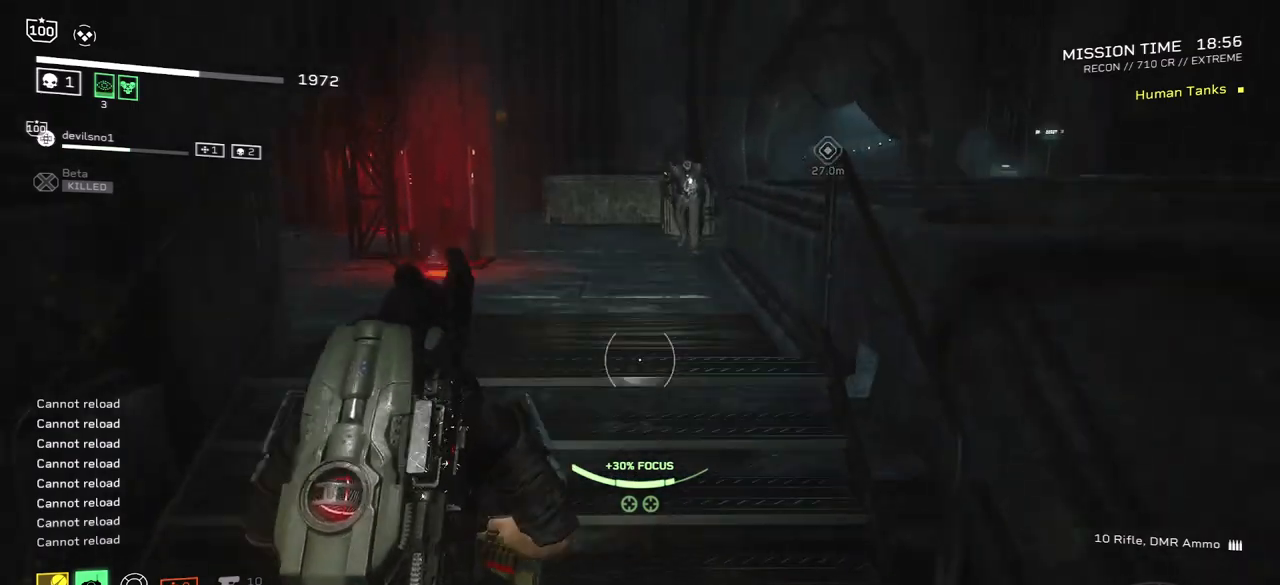
{"keys": [], "mouse": [], "events": [[401, "w", "up"]]}
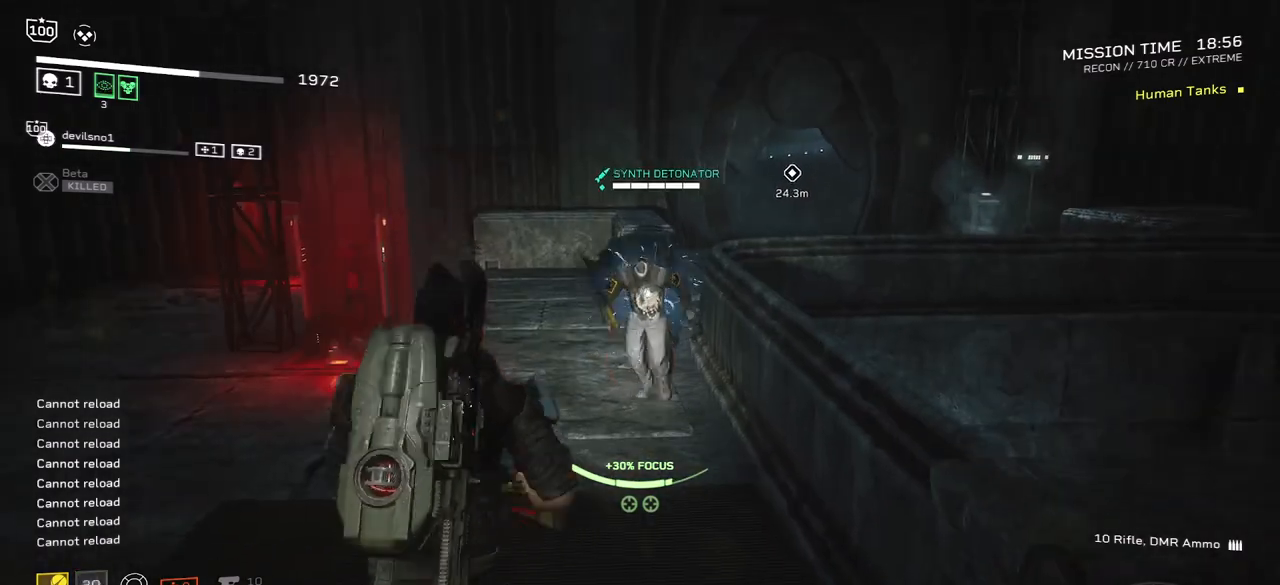
{"keys": [], "mouse": [], "events": []}
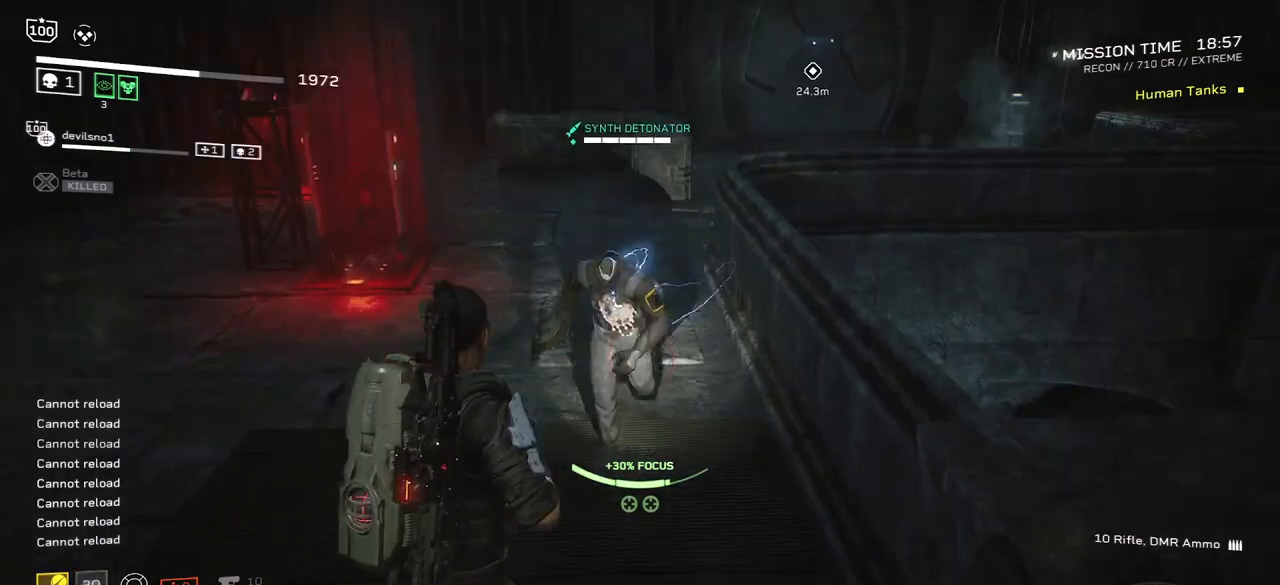
{"keys": ["s", "space"], "mouse": [], "events": [[134, "s", "down"], [201, "space", "down"]]}
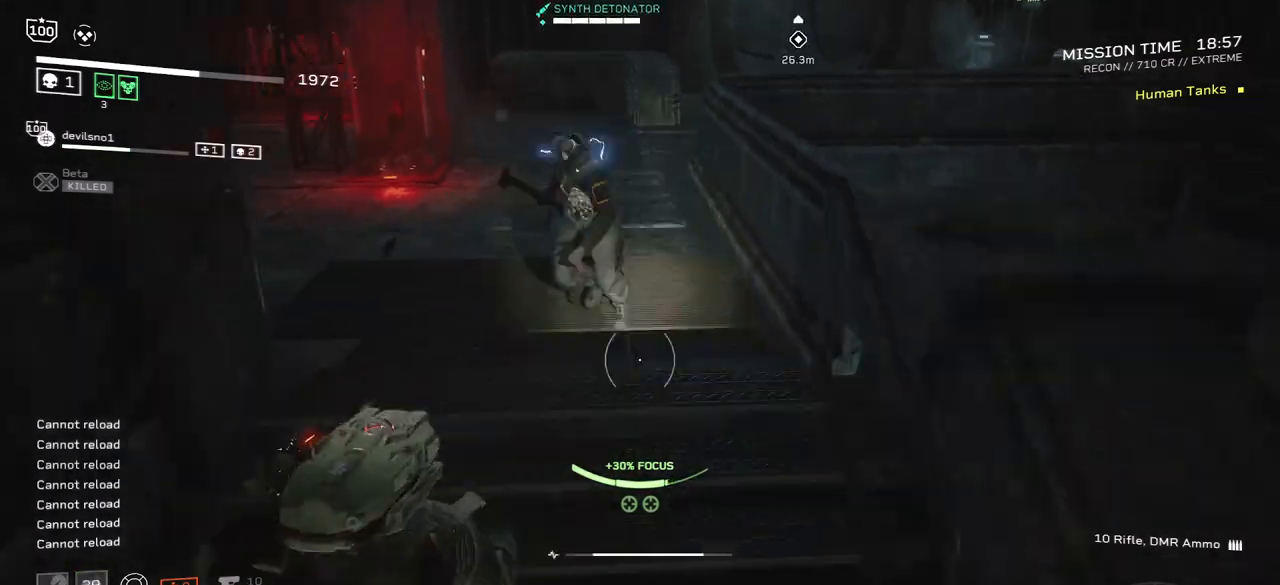
{"keys": ["w"], "mouse": [], "events": [[267, "space", "up"], [300, "s", "up"], [400, "w", "down"]]}
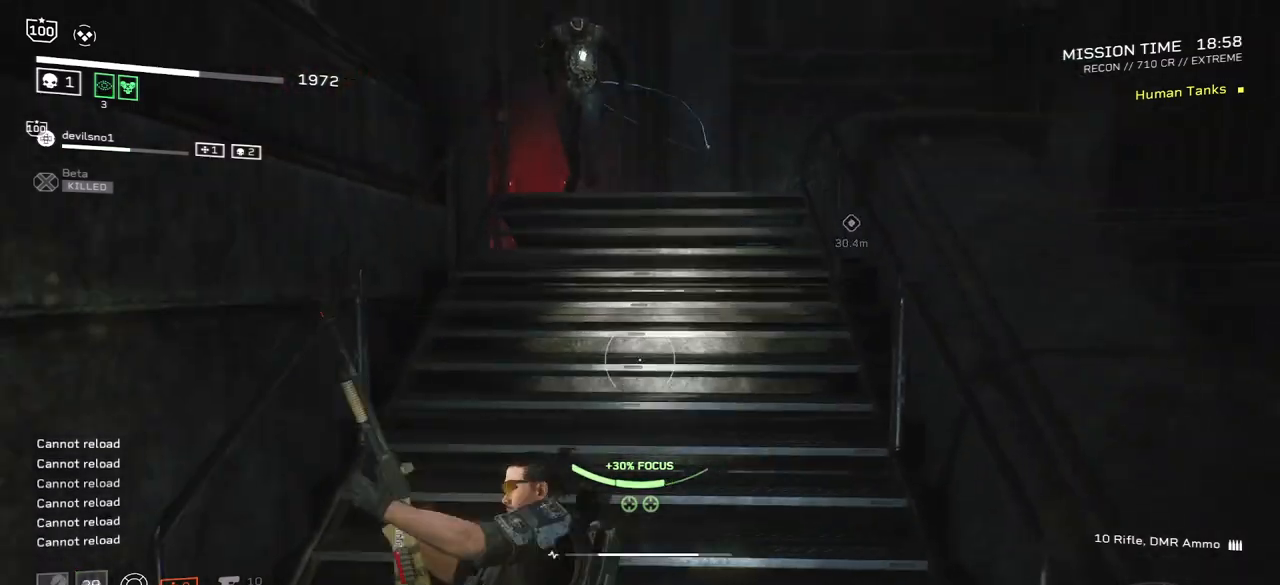
{"keys": [], "mouse": [], "events": [[367, "w", "up"]]}
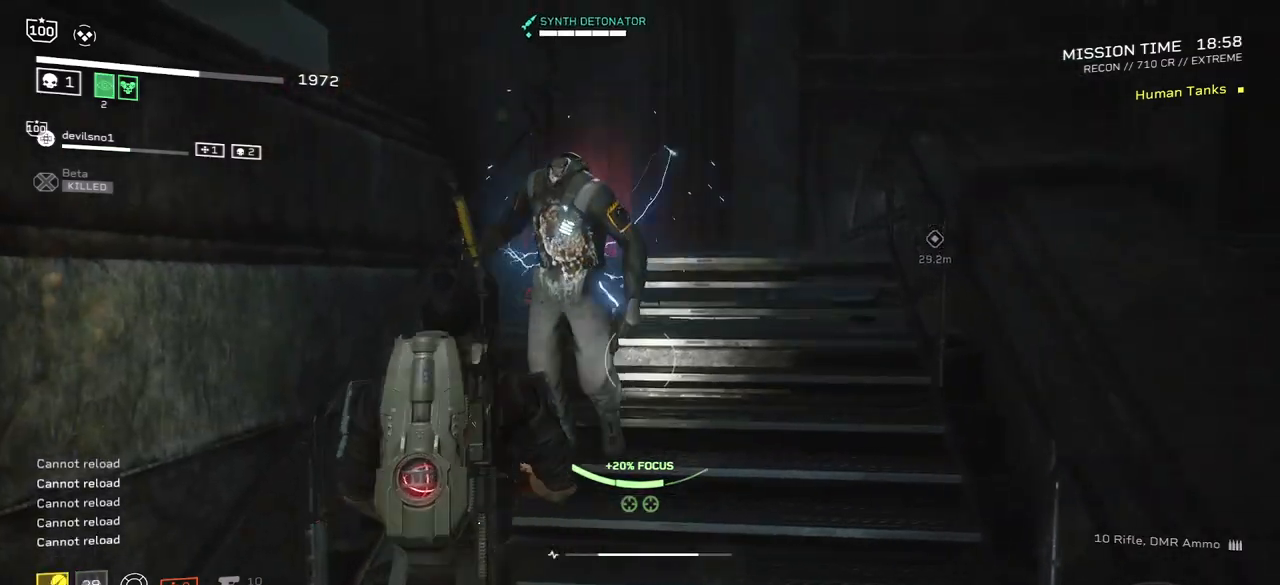
{"keys": ["s"], "mouse": [], "events": [[33, "s", "down"], [67, "space", "down"], [434, "space", "up"]]}
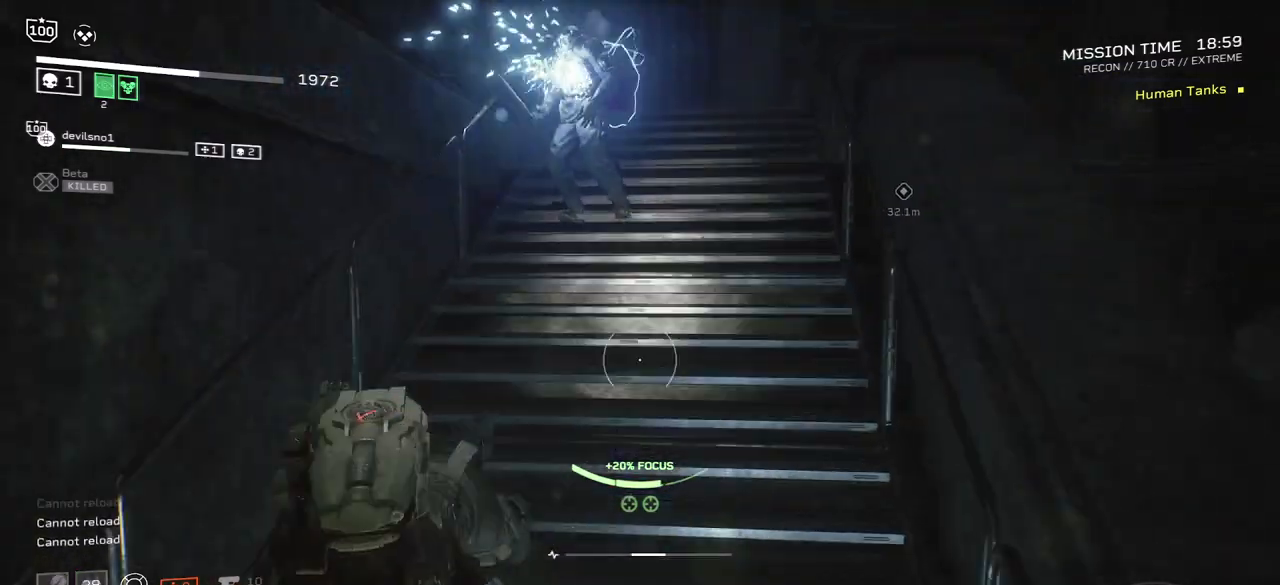
{"keys": ["d"], "mouse": [], "events": [[301, "d", "down"], [334, "s", "up"]]}
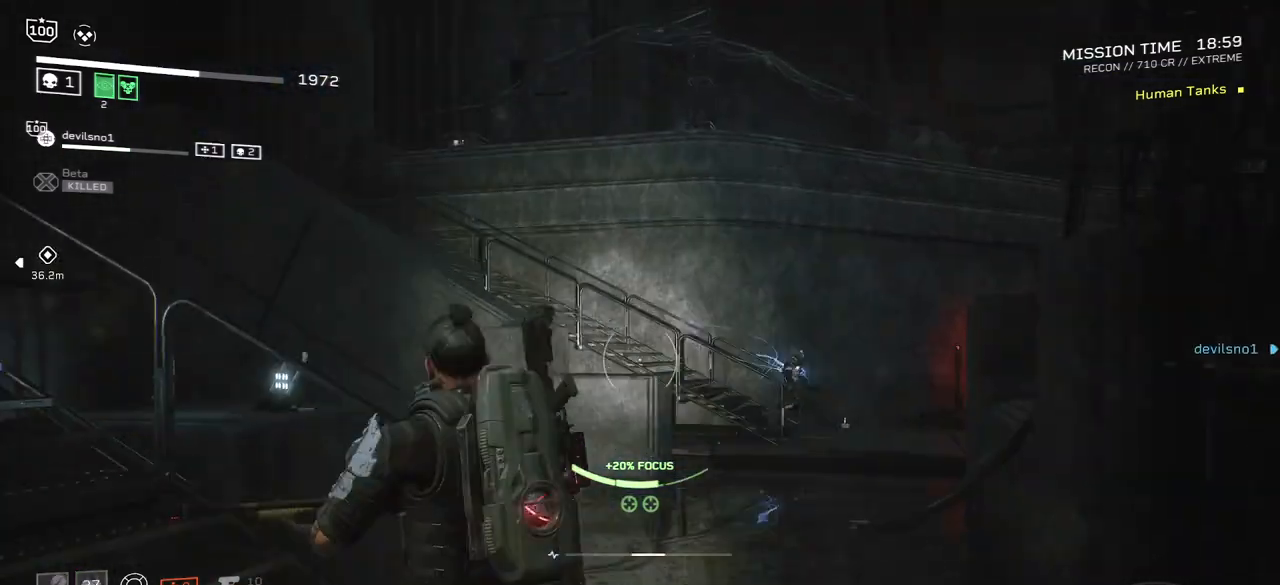
{"keys": ["w"], "mouse": [], "events": [[133, "w", "down"], [200, "shift", "down"], [367, "d", "up"], [400, "shift", "up"]]}
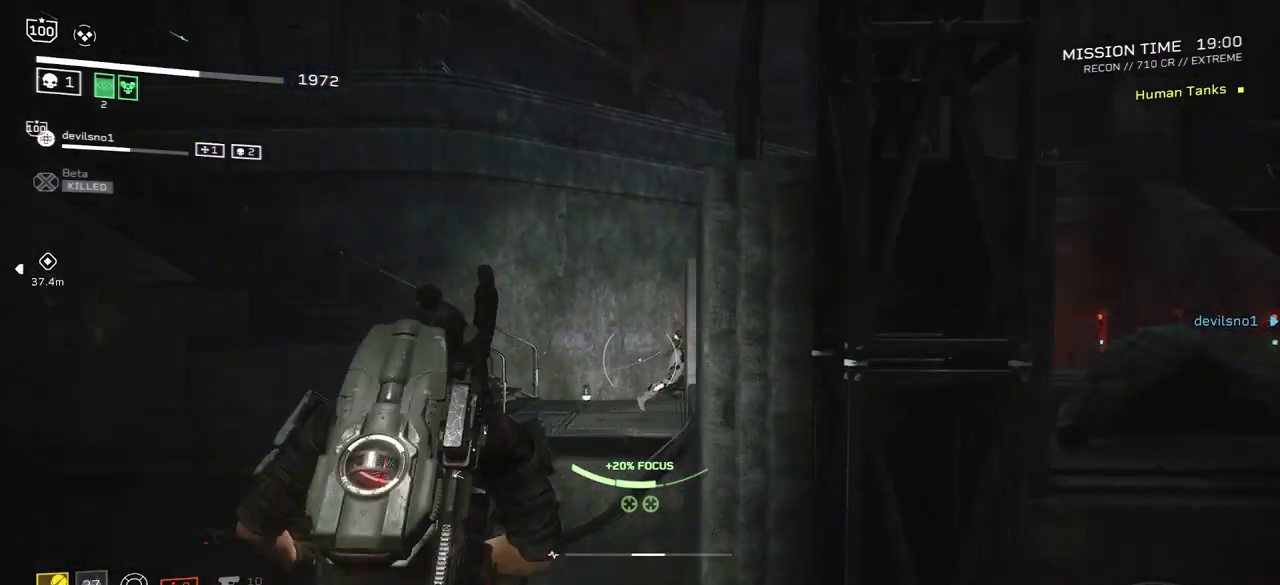
{"keys": ["w"], "mouse": [], "events": [[67, "a", "down"], [434, "a", "up"]]}
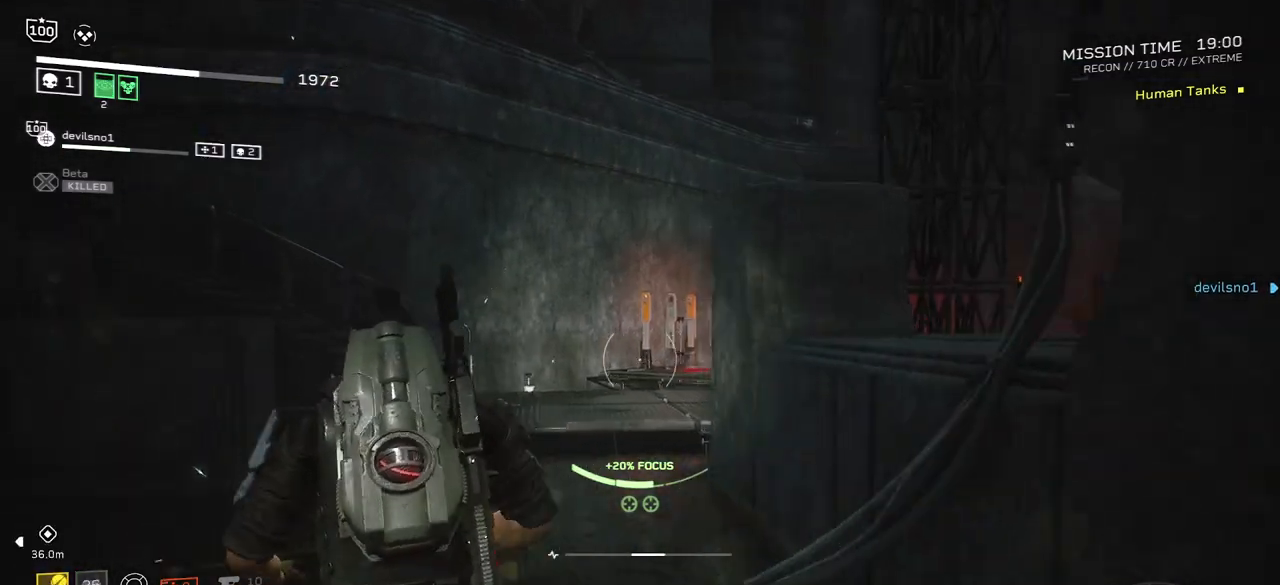
{"keys": ["w"], "mouse": [], "events": [[133, "a", "down"], [234, "mouse_mb4", "down"], [300, "mouse_mb4", "up"], [334, "a", "up"]]}
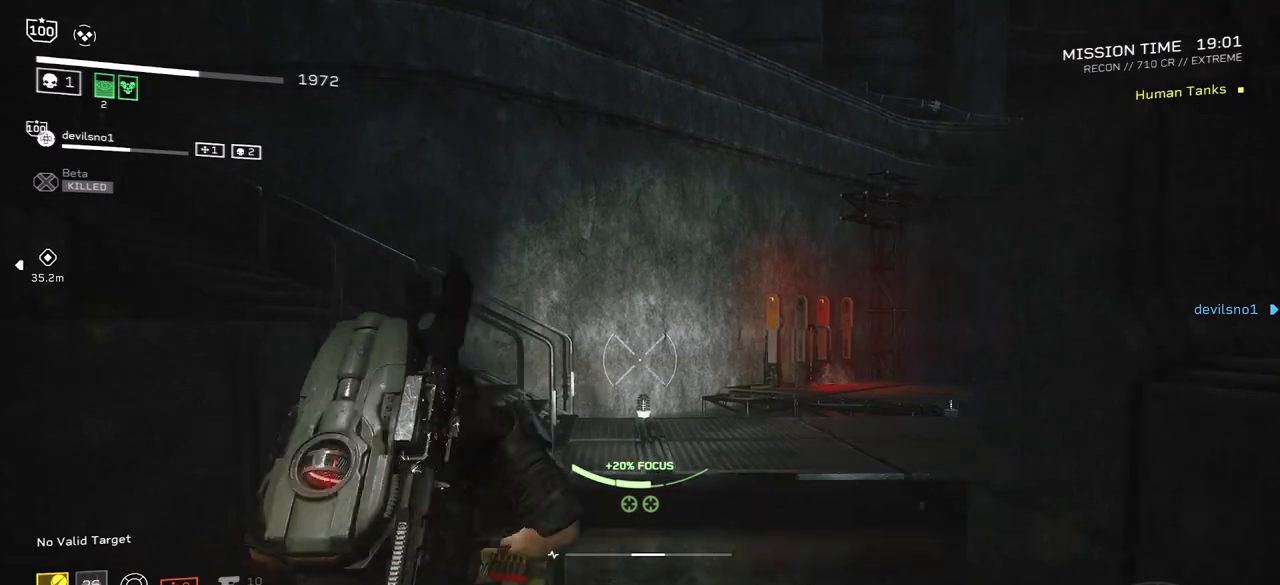
{"keys": ["a", "w"], "mouse": [], "events": [[301, "d", "down"], [401, "a", "down"], [401, "d", "up"]]}
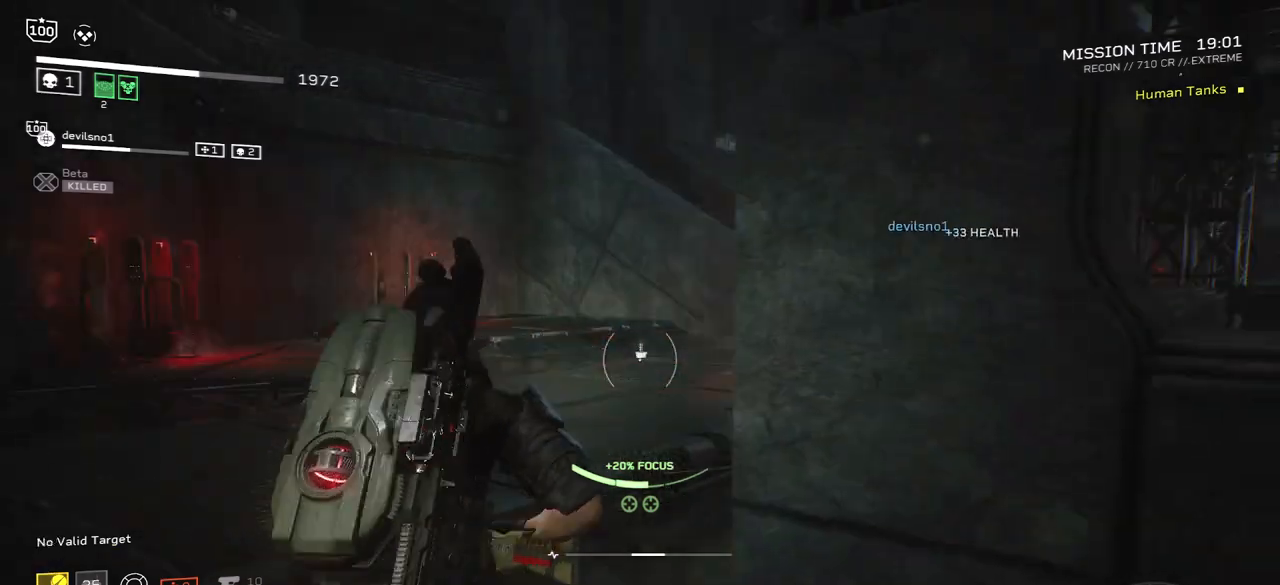
{"keys": ["a", "w"], "mouse": [], "events": [[133, "a", "up"], [400, "a", "down"]]}
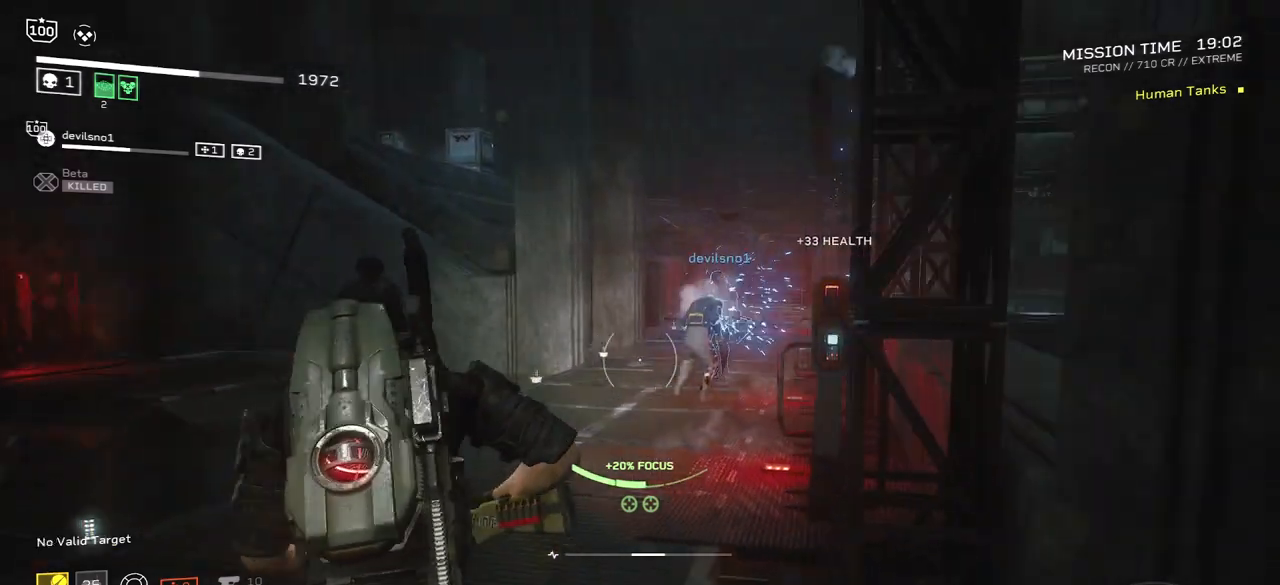
{"keys": ["a", "d", "s"], "mouse": [], "events": [[101, "a", "up"], [134, "a", "down"], [267, "w", "up"], [434, "s", "down"], [468, "d", "down"]]}
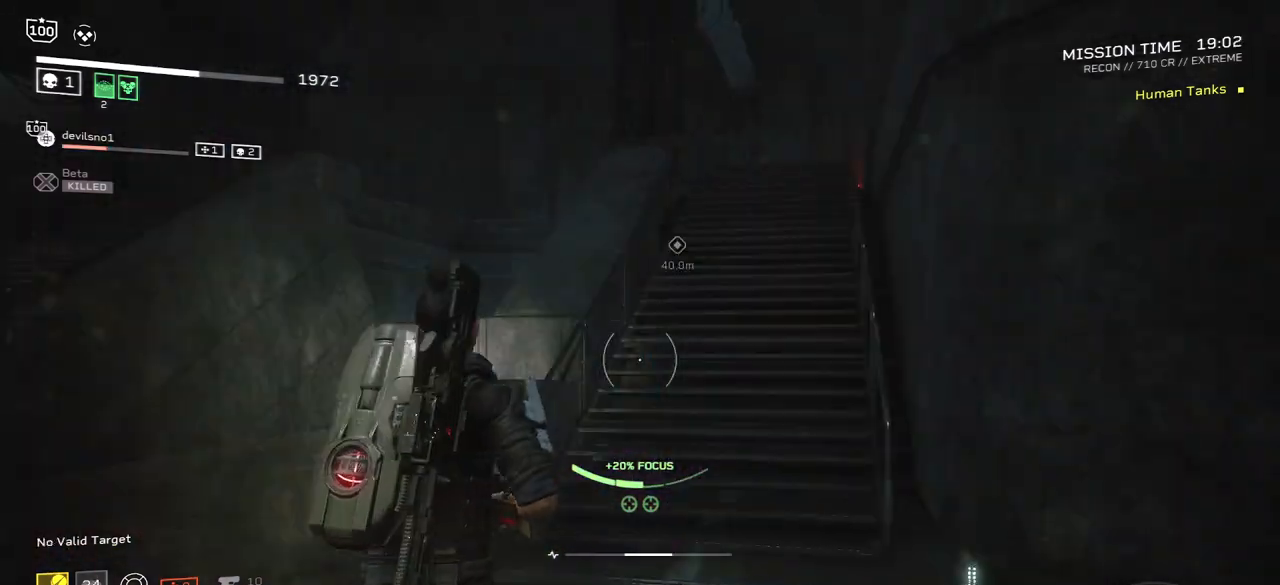
{"keys": [], "mouse": [], "events": [[133, "d", "up"], [200, "s", "up"], [234, "a", "up"]]}
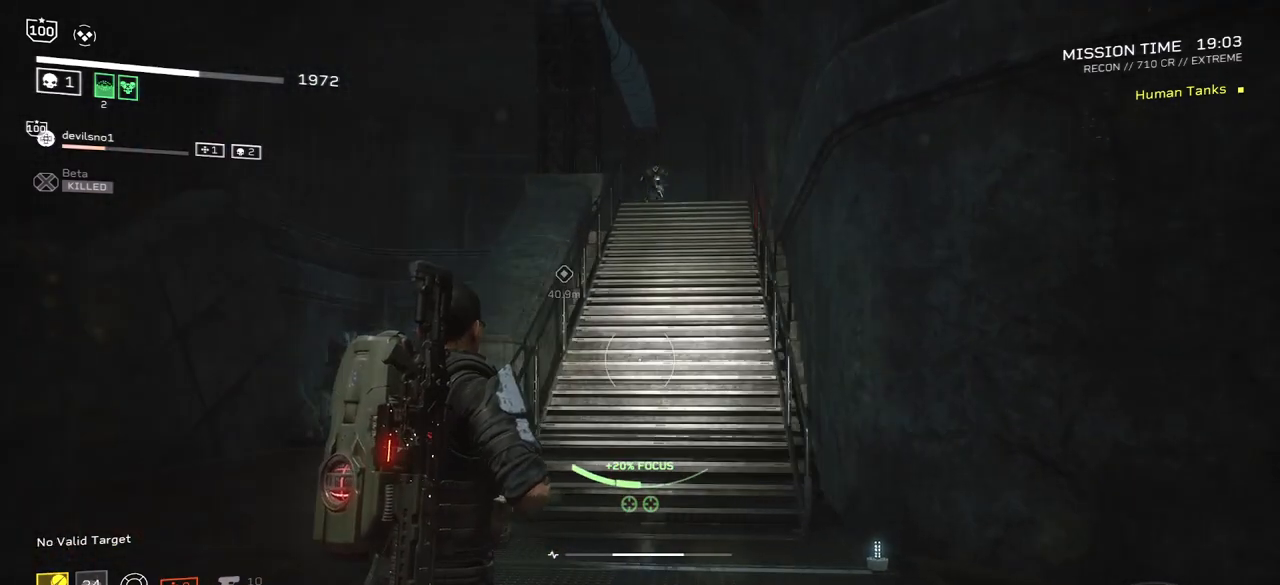
{"keys": [], "mouse": [], "events": [[101, "w", "down"], [301, "w", "up"], [367, "r", "down"], [468, "r", "up"]]}
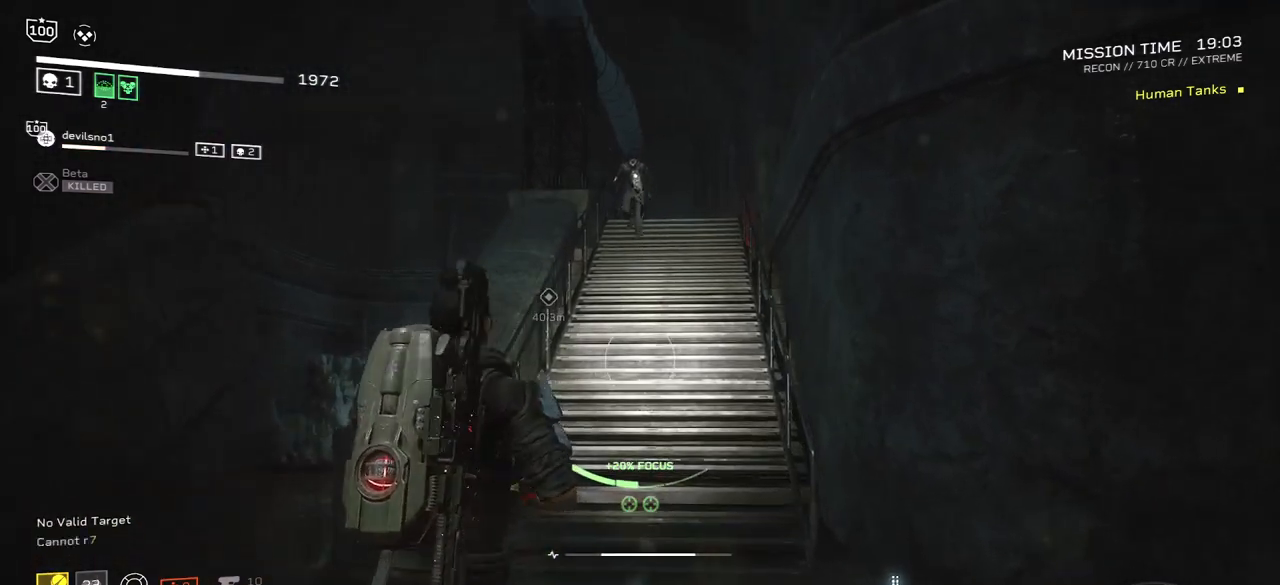
{"keys": [], "mouse": [], "events": [[67, "r", "down"], [133, "w", "down"], [200, "r", "up"], [234, "w", "up"]]}
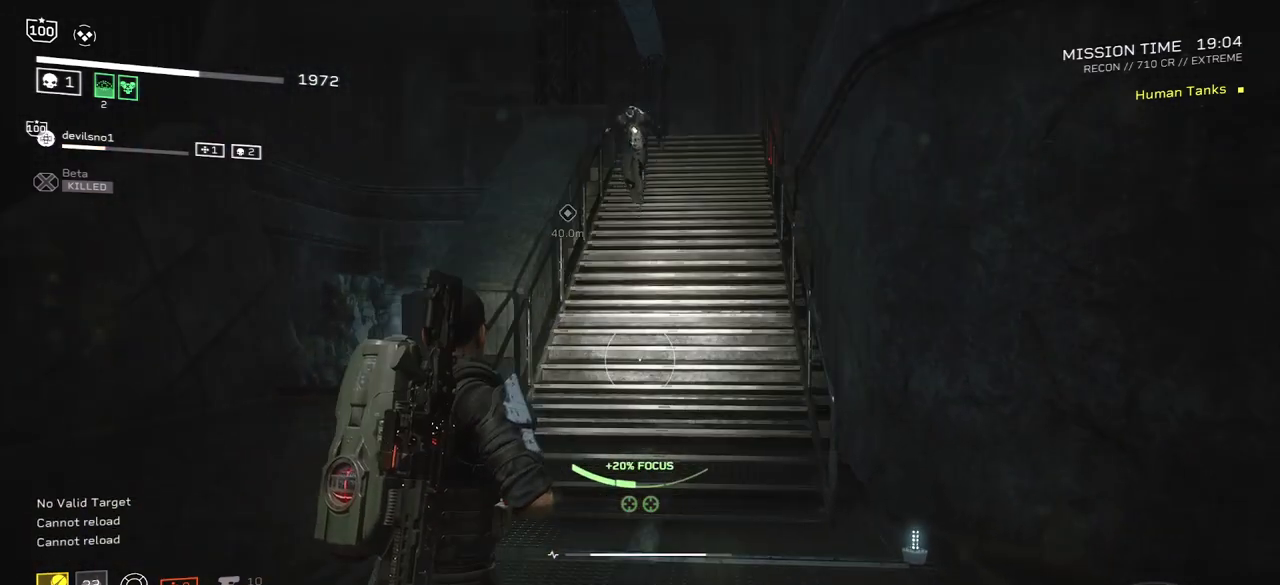
{"keys": [], "mouse": [], "events": []}